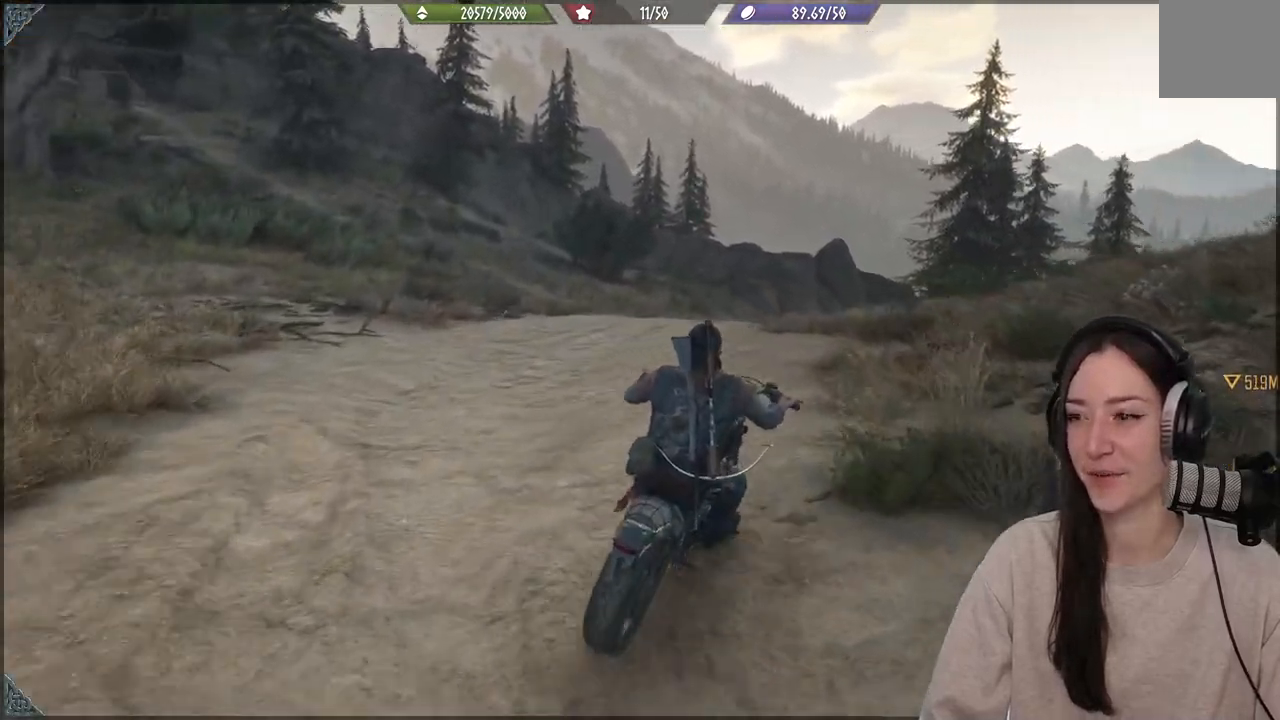
Gameplay with a controller (Xbox layout); each line is a JSON object with the inputs held at the frame after it. "events" lists button and stick changes between this image and that frame as [ms after this image, input, new state], when the widget could be followed in between. Not read: L3.
{"buttons": ["R2"], "left_stick": "left", "right_stick": "center", "events": [[33, "left_stick", "center"], [317, "left_stick", "left"]]}
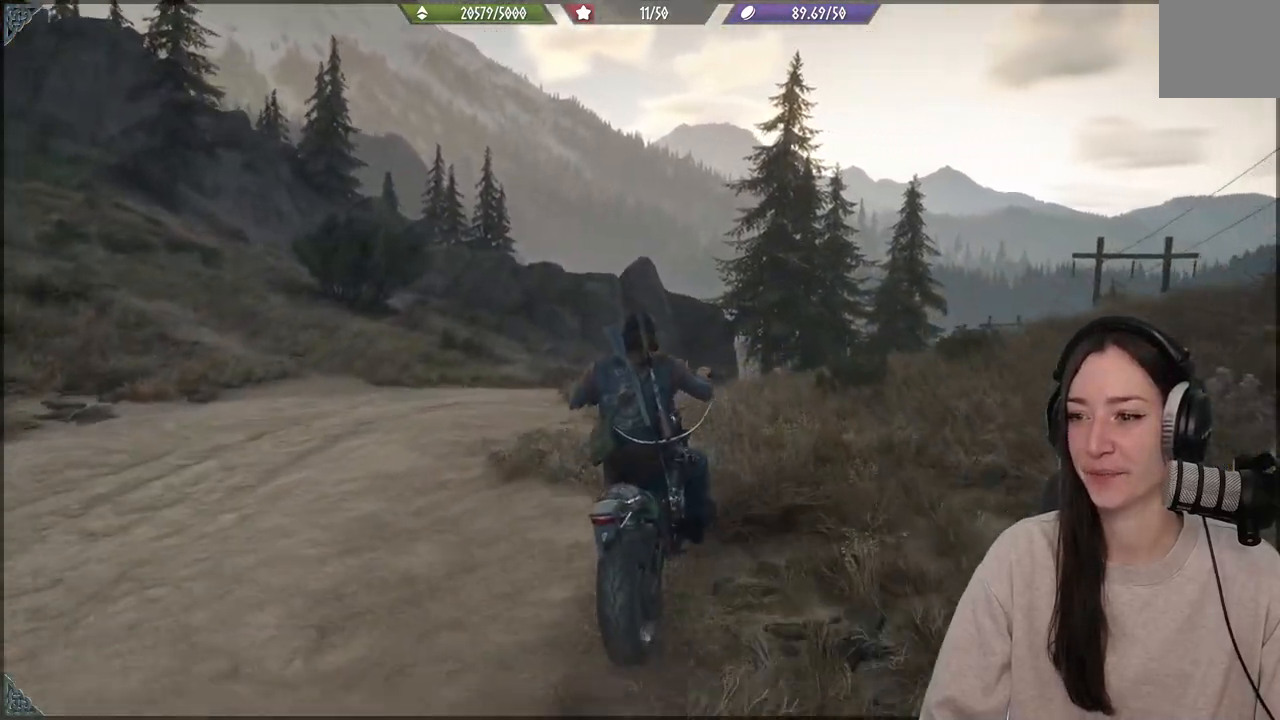
{"buttons": ["R2"], "left_stick": "right", "right_stick": "center", "events": [[50, "left_stick", "center"], [450, "left_stick", "right"]]}
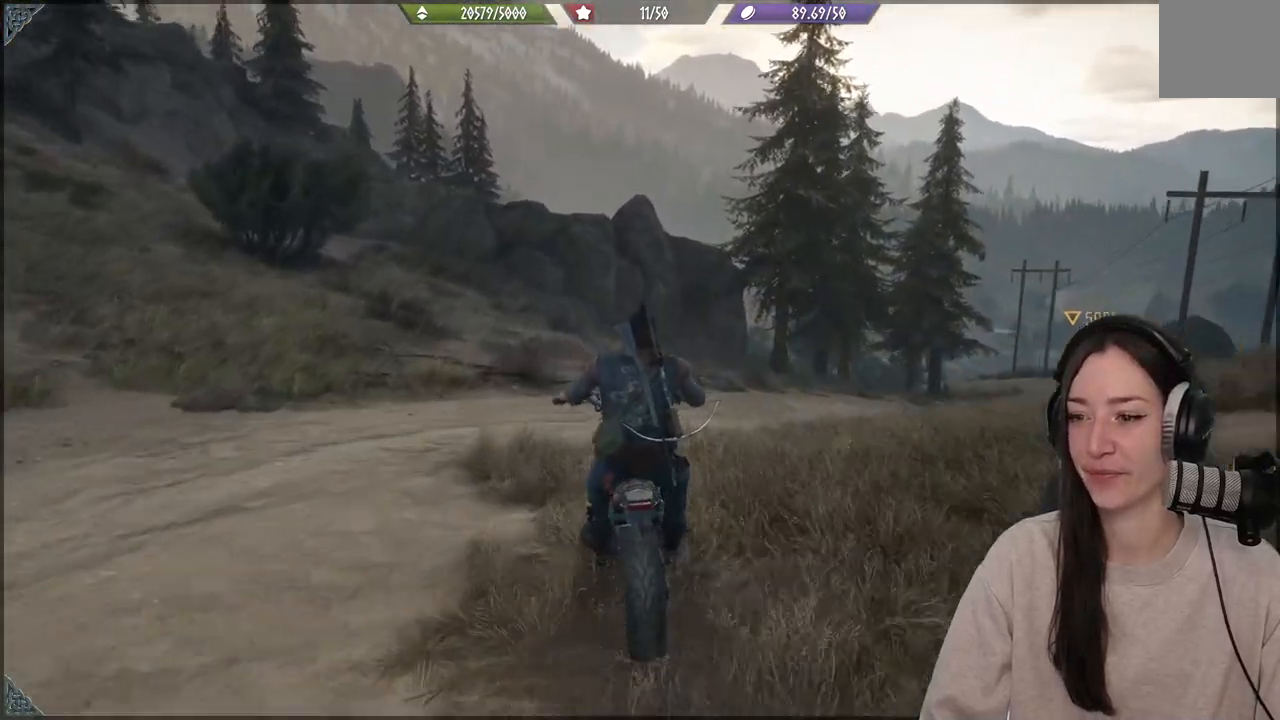
{"buttons": ["R2"], "left_stick": "center", "right_stick": "center", "events": [[467, "left_stick", "center"]]}
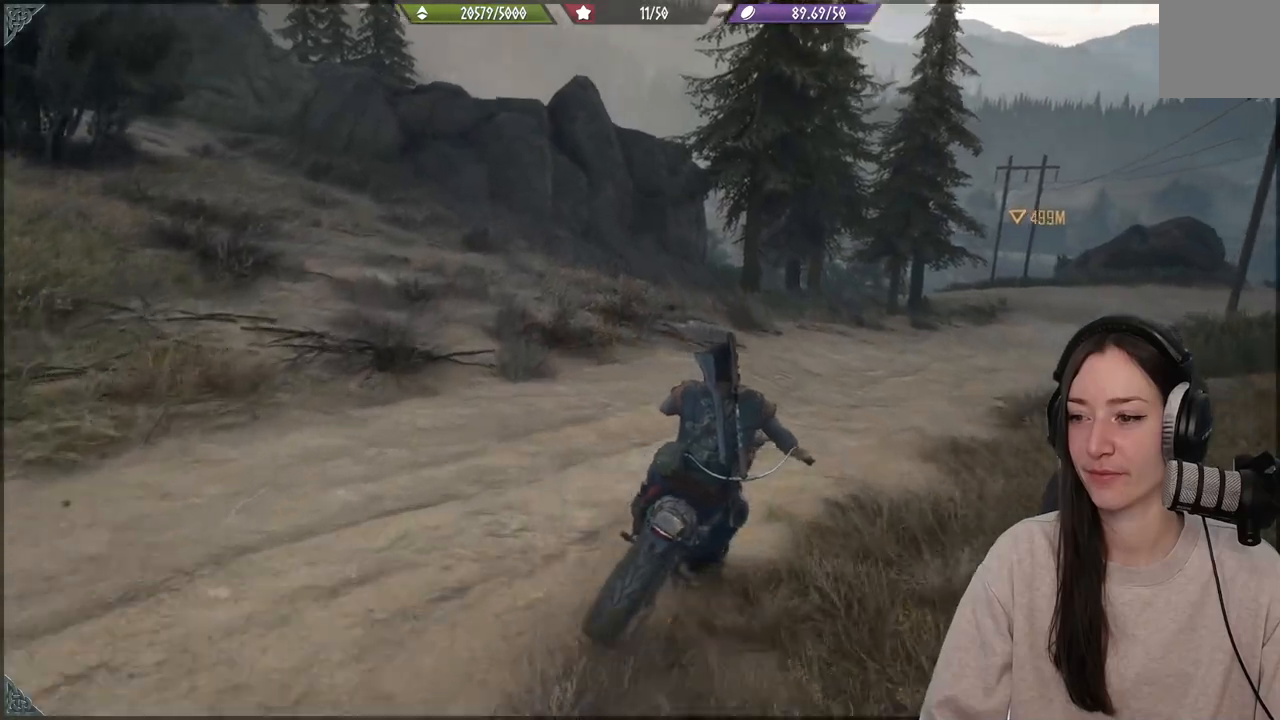
{"buttons": ["R2"], "left_stick": "center", "right_stick": "center", "events": [[133, "left_stick", "right"], [350, "left_stick", "center"]]}
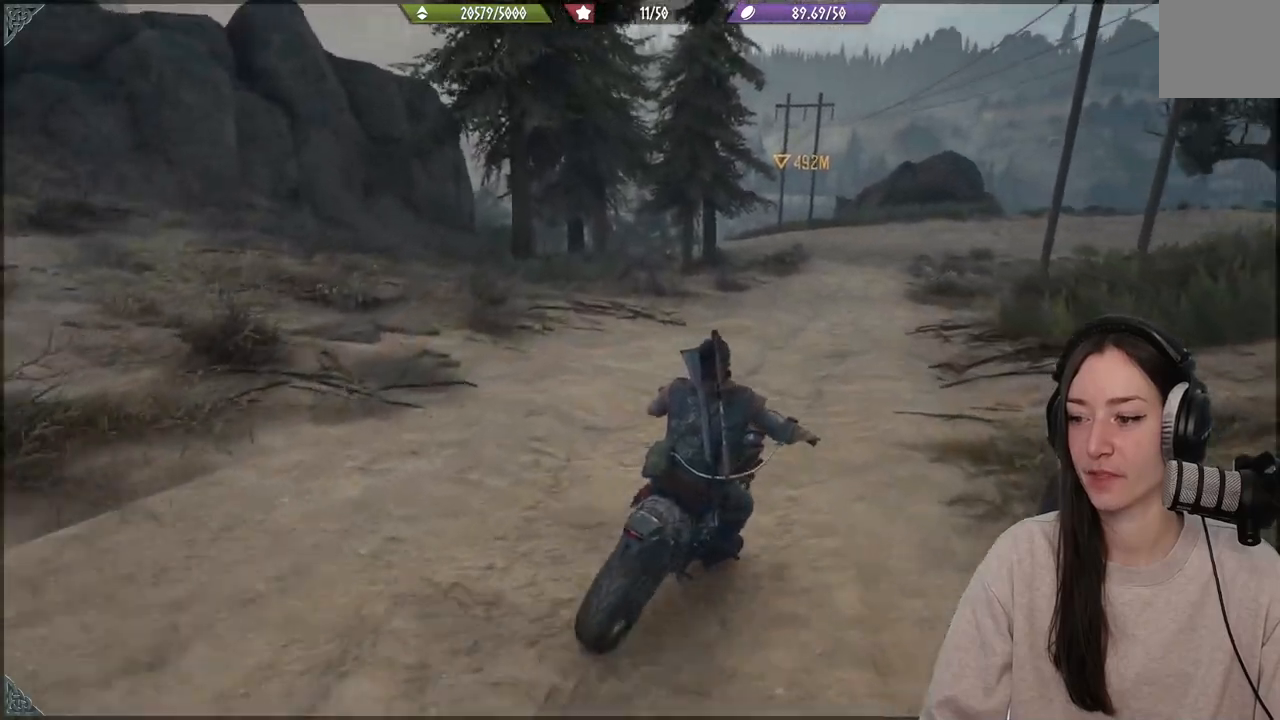
{"buttons": ["R2"], "left_stick": "left", "right_stick": "center", "events": [[267, "left_stick", "left"]]}
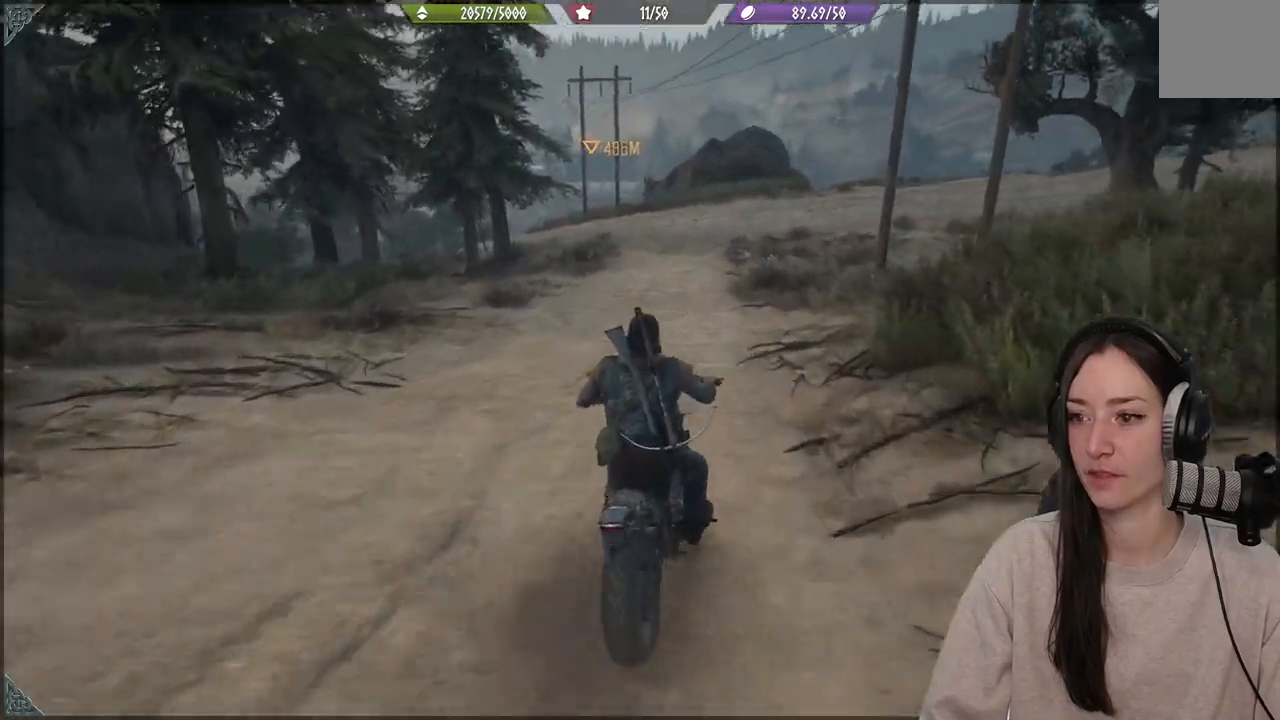
{"buttons": ["R2"], "left_stick": "center", "right_stick": "center", "events": [[33, "left_stick", "center"], [267, "left_stick", "left"], [400, "left_stick", "center"]]}
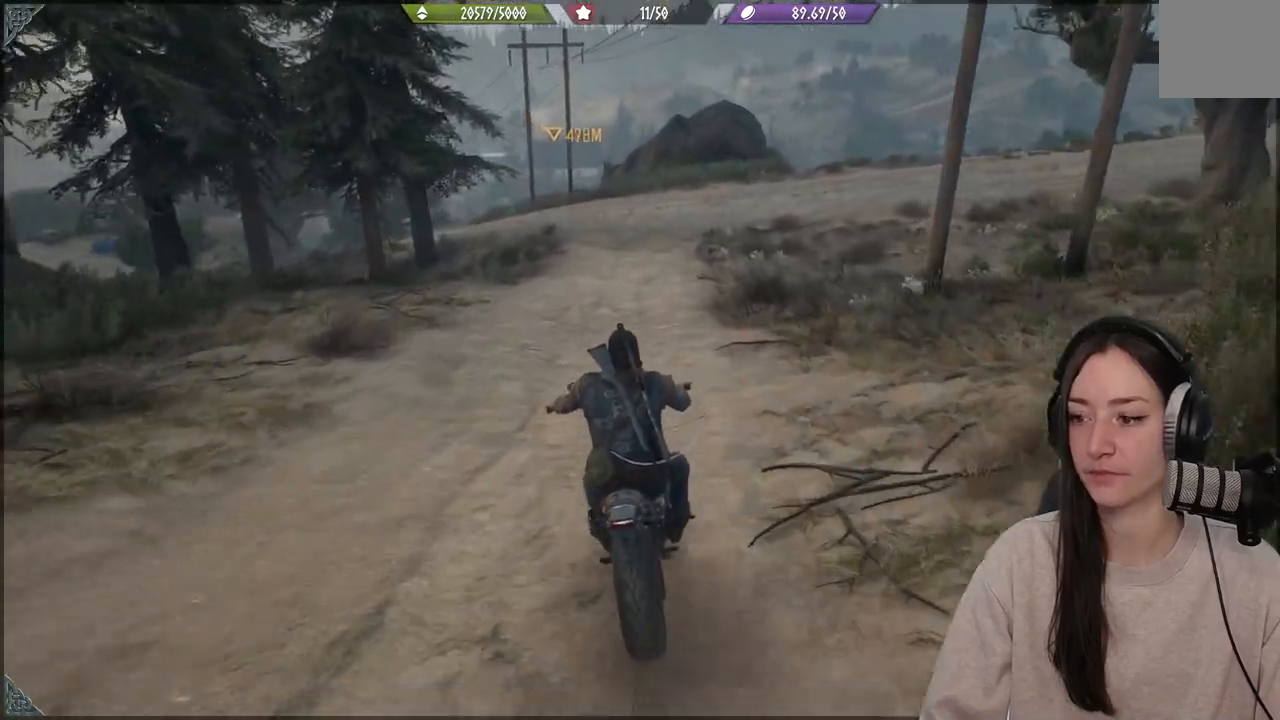
{"buttons": [], "left_stick": "center", "right_stick": "center", "events": [[167, "R2", "up"]]}
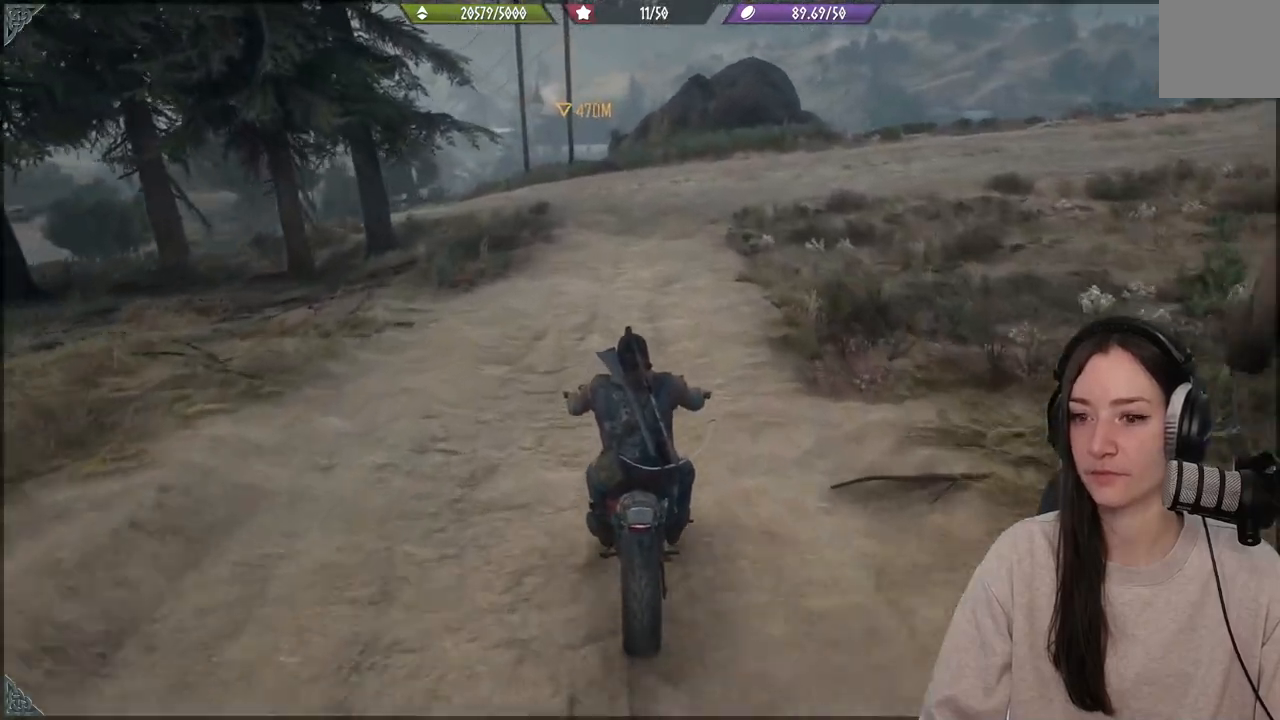
{"buttons": [], "left_stick": "center", "right_stick": "center", "events": []}
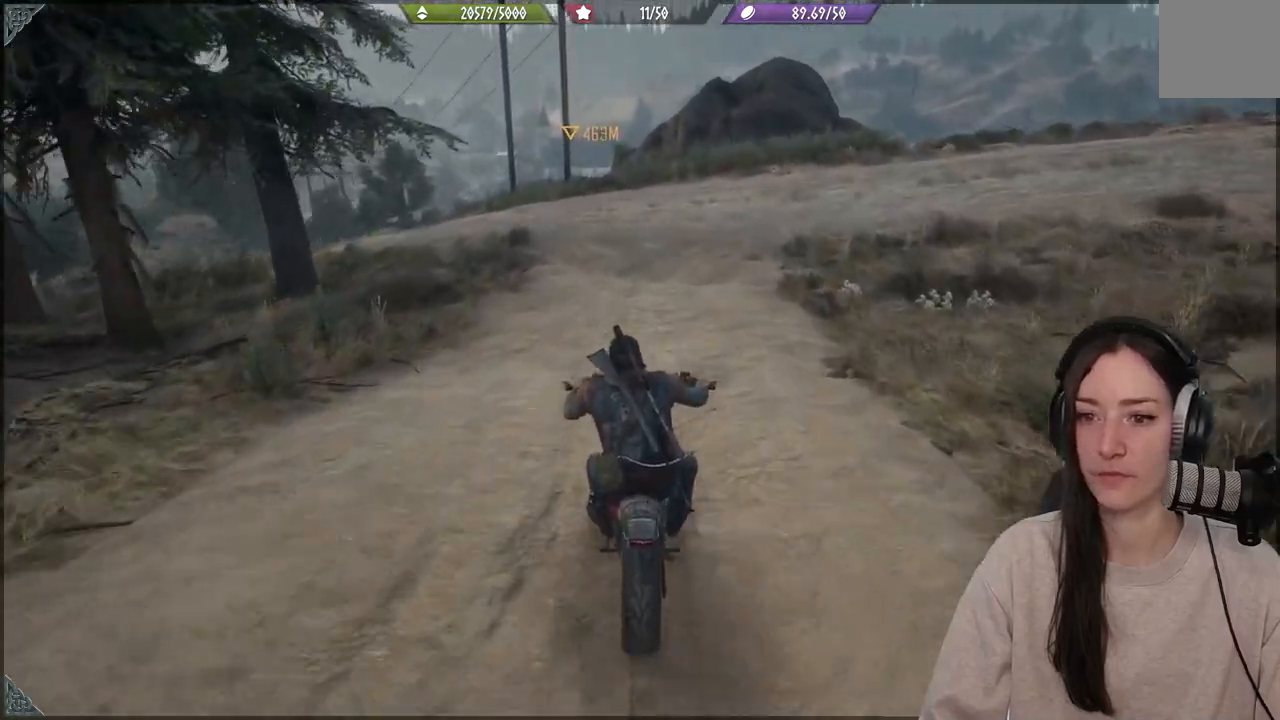
{"buttons": [], "left_stick": "center", "right_stick": "center", "events": []}
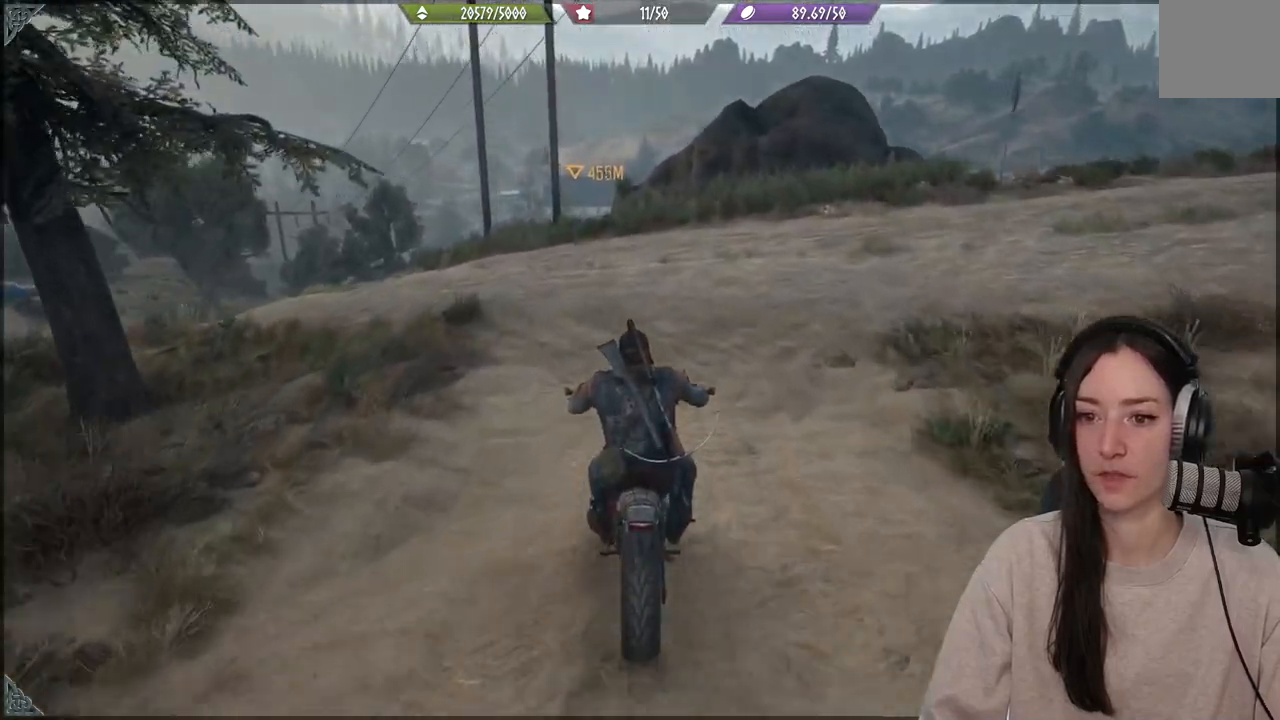
{"buttons": [], "left_stick": "left", "right_stick": "center", "events": [[117, "left_stick", "left"]]}
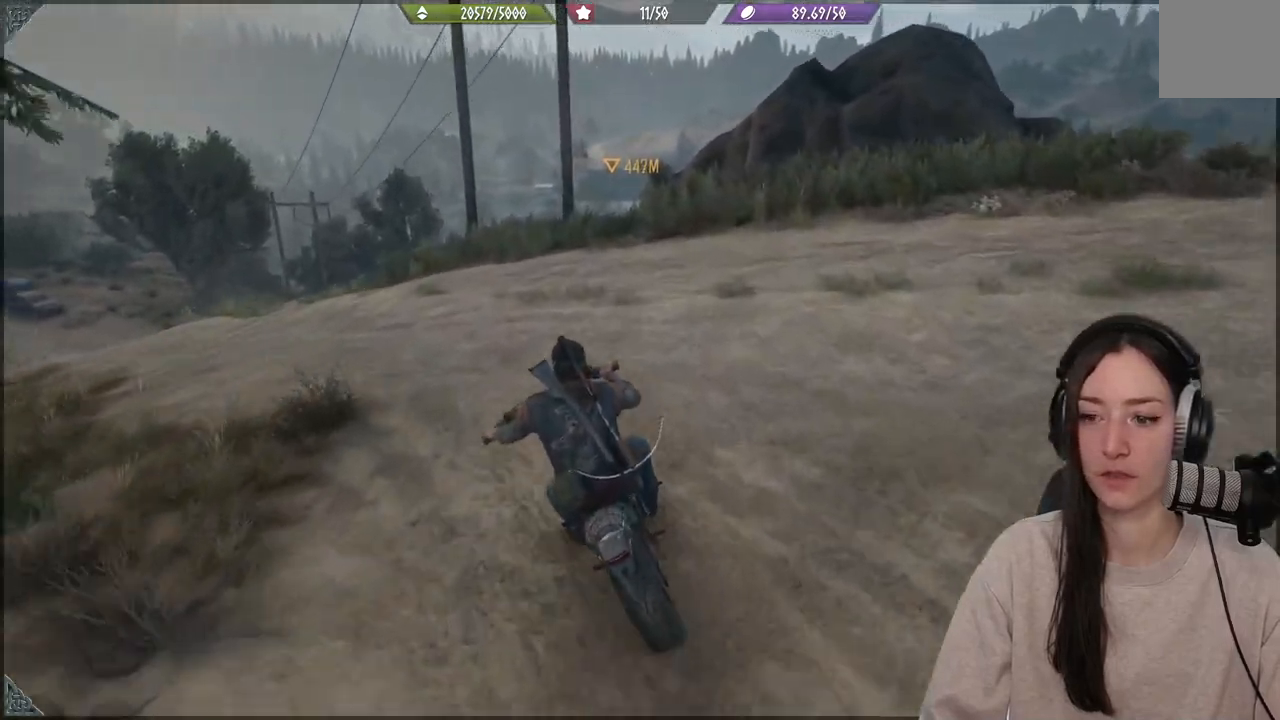
{"buttons": [], "left_stick": "left", "right_stick": "center", "events": []}
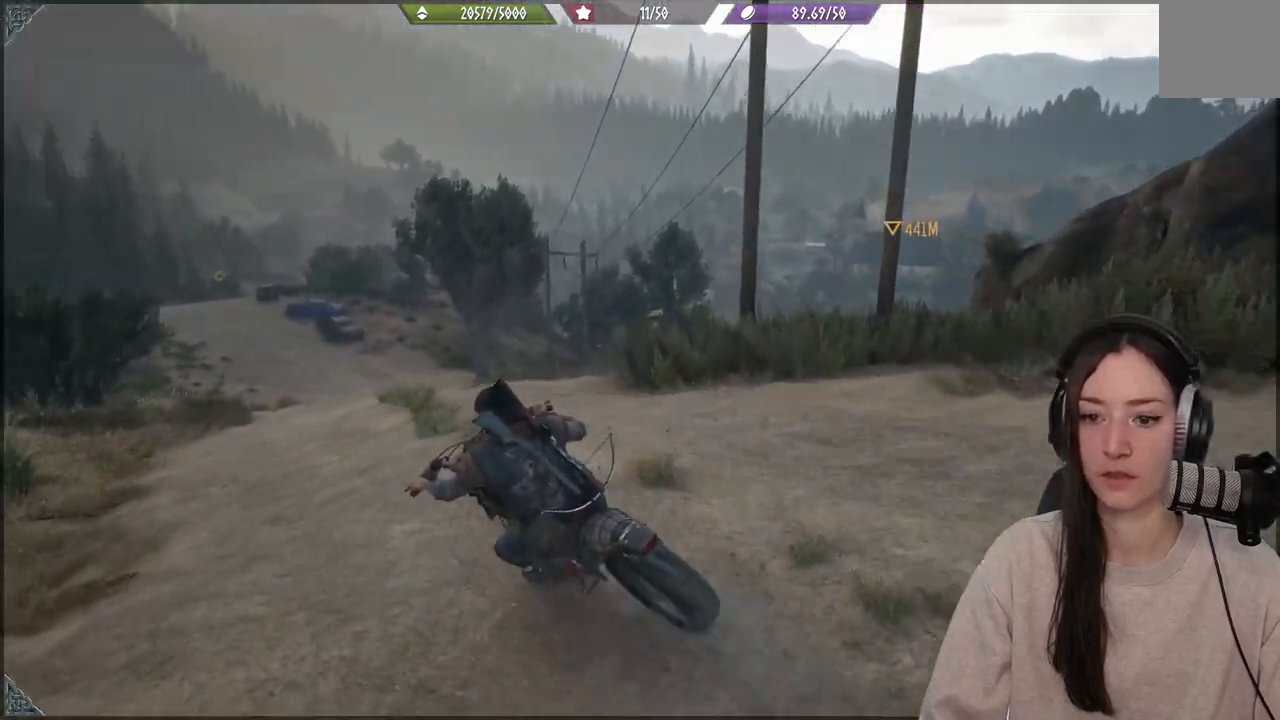
{"buttons": [], "left_stick": "right", "right_stick": "center", "events": [[150, "left_stick", "center"], [233, "left_stick", "right"]]}
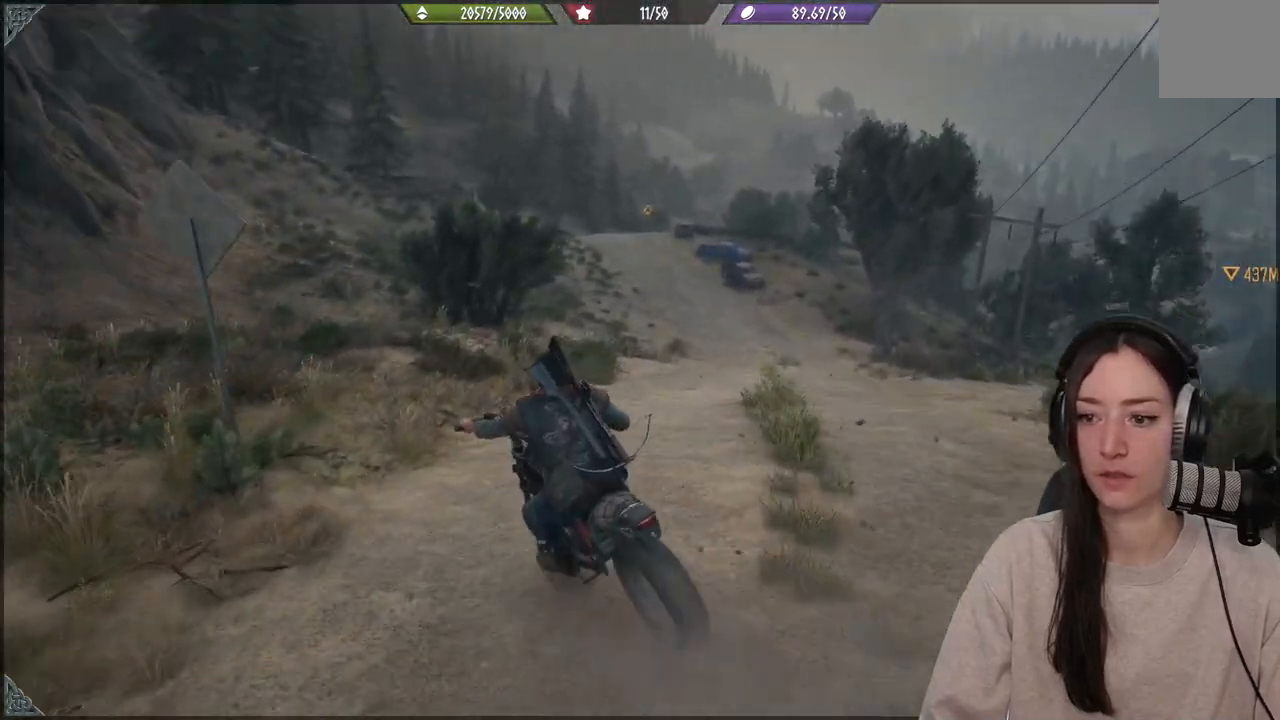
{"buttons": ["R2"], "left_stick": "center", "right_stick": "center", "events": [[383, "left_stick", "center"], [450, "R2", "down"]]}
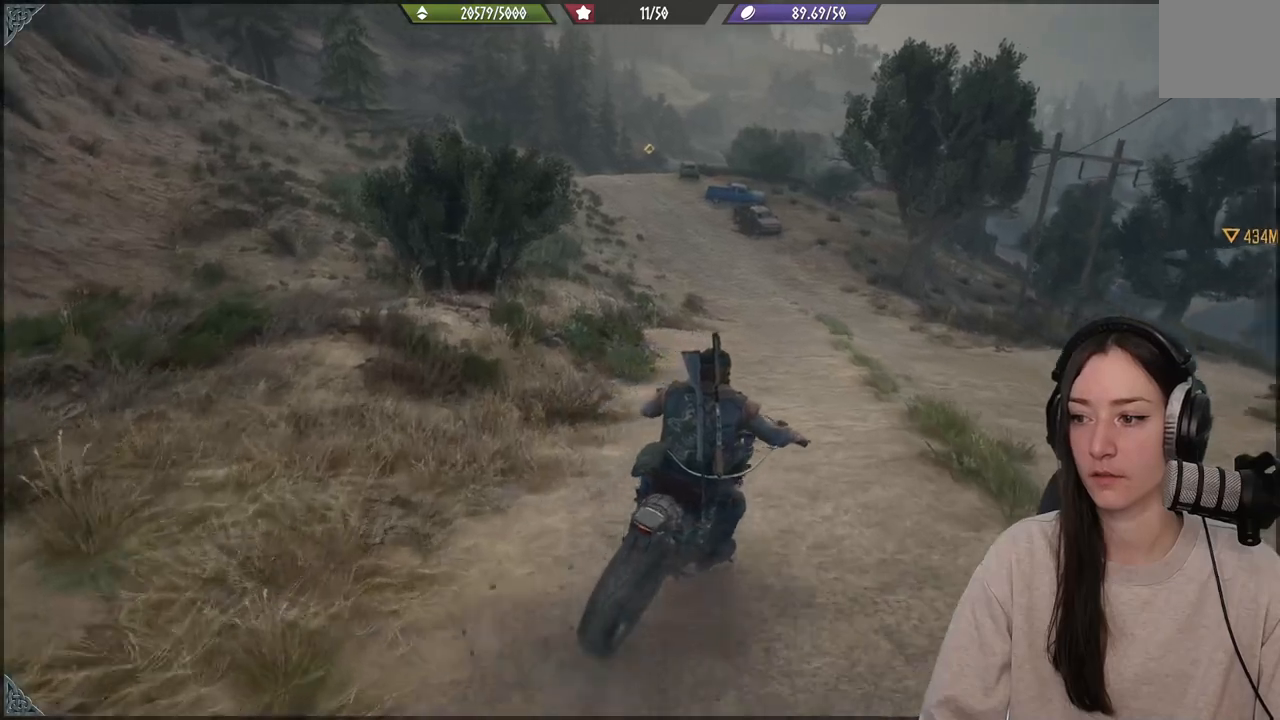
{"buttons": ["R2"], "left_stick": "right", "right_stick": "center", "events": [[117, "left_stick", "right"]]}
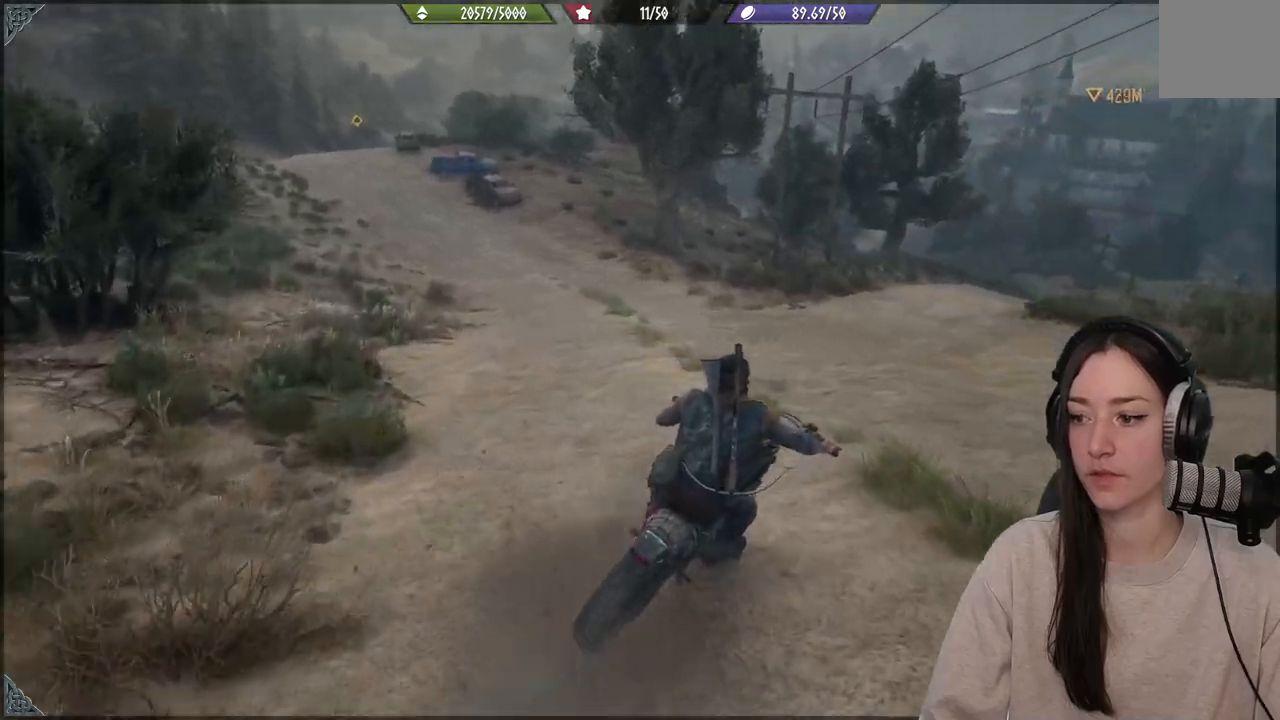
{"buttons": ["R2"], "left_stick": "center", "right_stick": "center", "events": [[217, "left_stick", "center"]]}
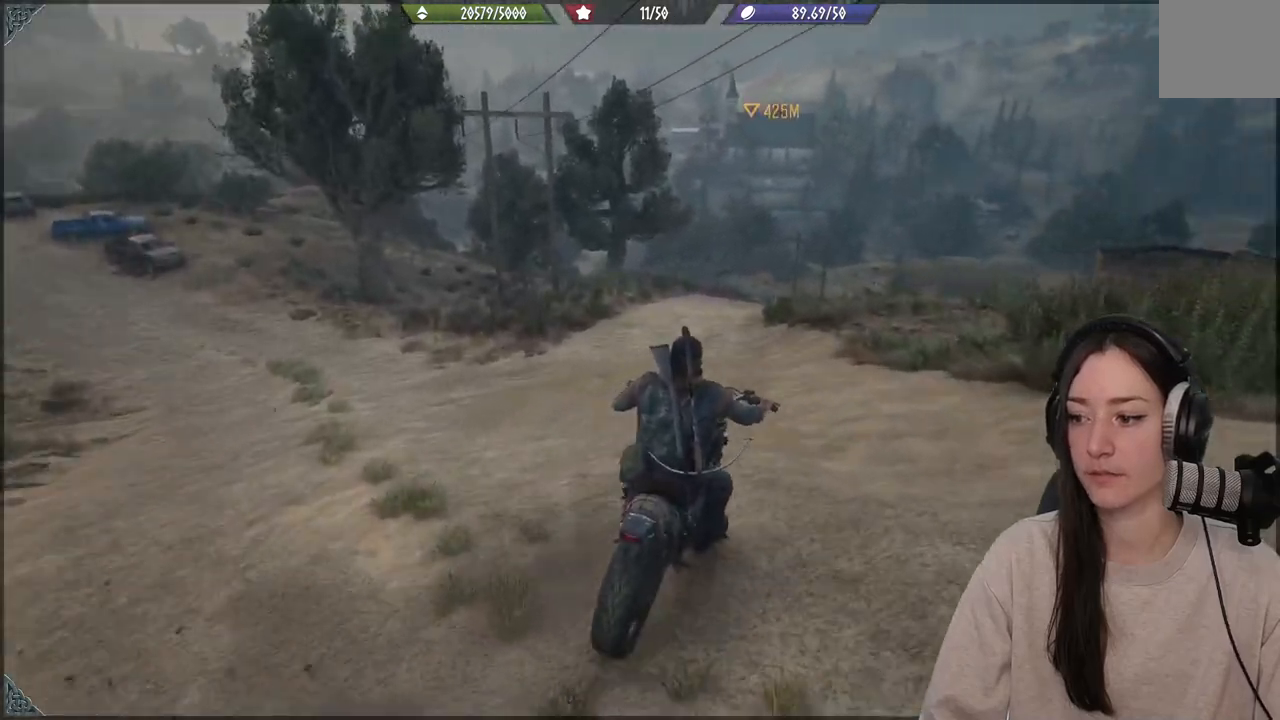
{"buttons": ["R2"], "left_stick": "up-left", "right_stick": "center", "events": [[350, "left_stick", "up-left"]]}
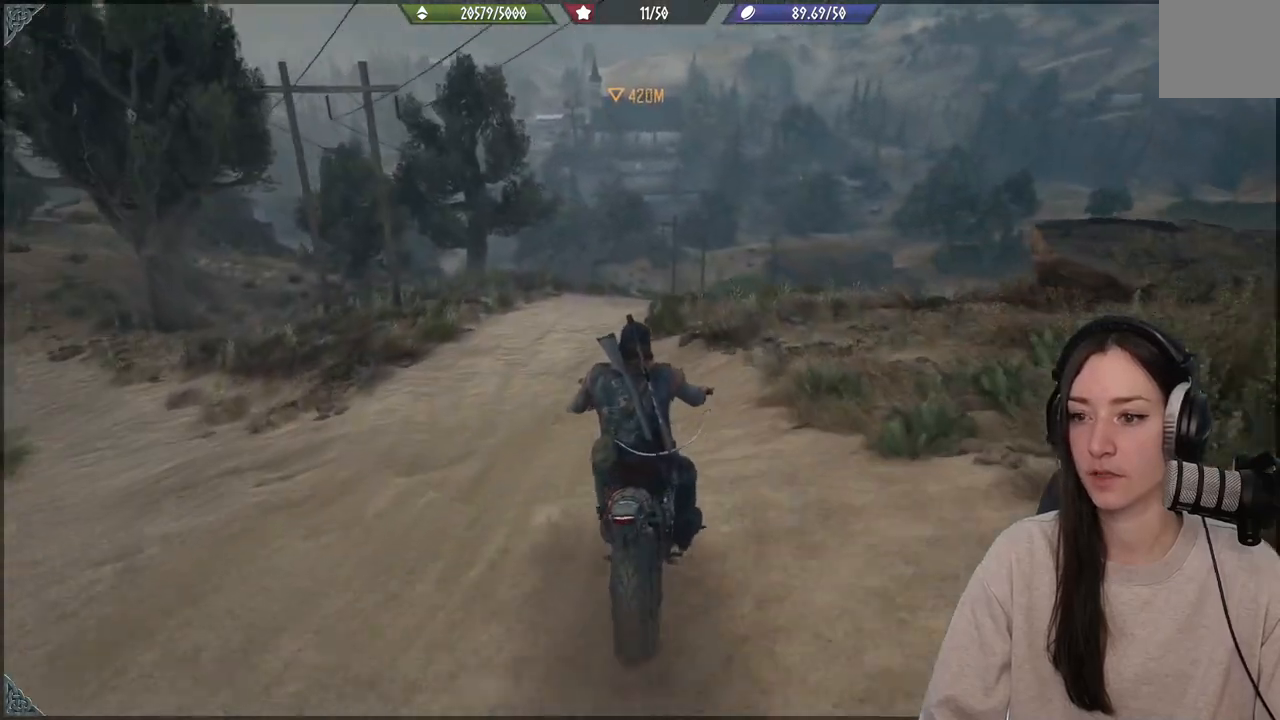
{"buttons": ["R2"], "left_stick": "up", "right_stick": "center", "events": [[100, "left_stick", "up"], [333, "left_stick", "up-left"], [483, "left_stick", "up"]]}
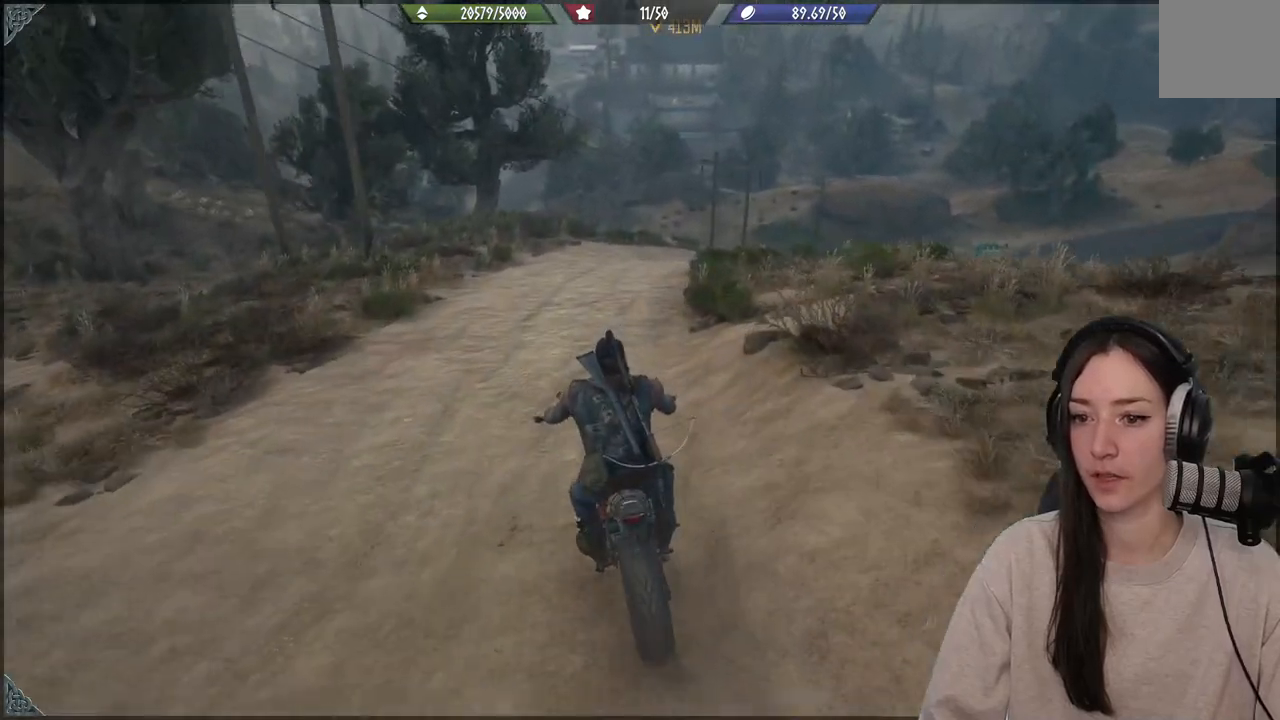
{"buttons": ["R2"], "left_stick": "right", "right_stick": "center", "events": [[367, "left_stick", "right"]]}
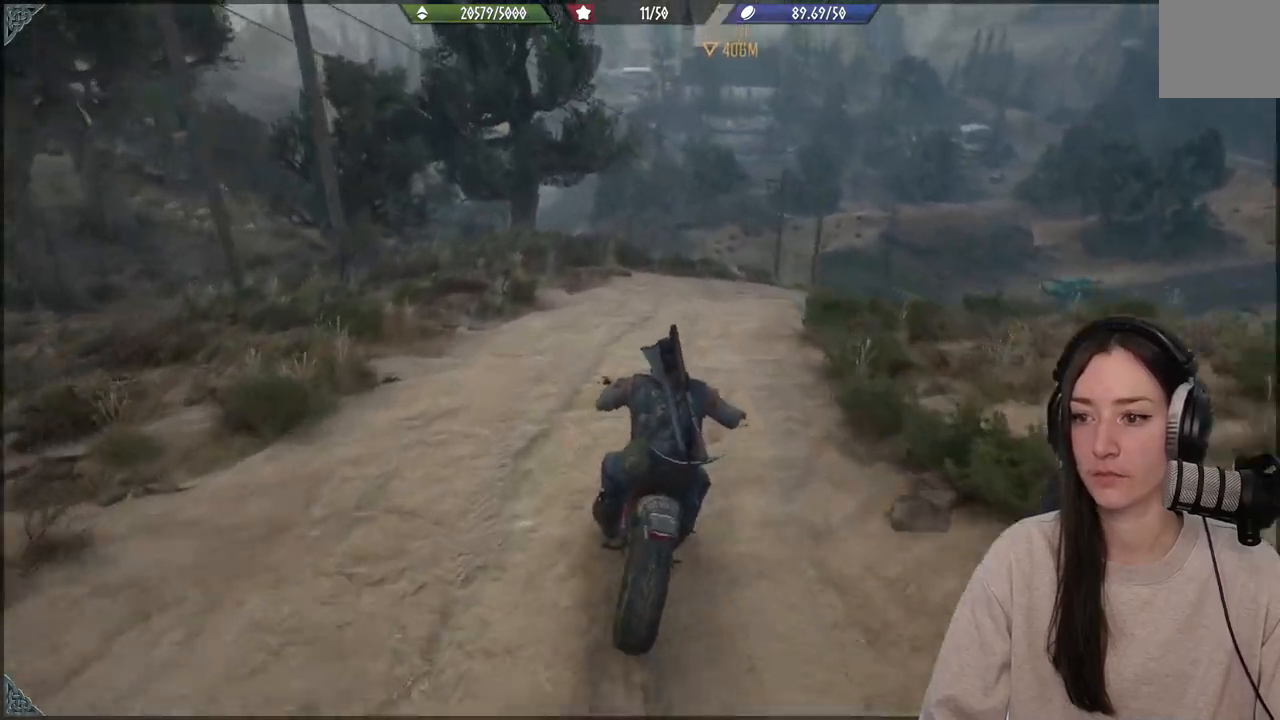
{"buttons": [], "left_stick": "center", "right_stick": "center", "events": [[117, "left_stick", "center"], [233, "R2", "up"]]}
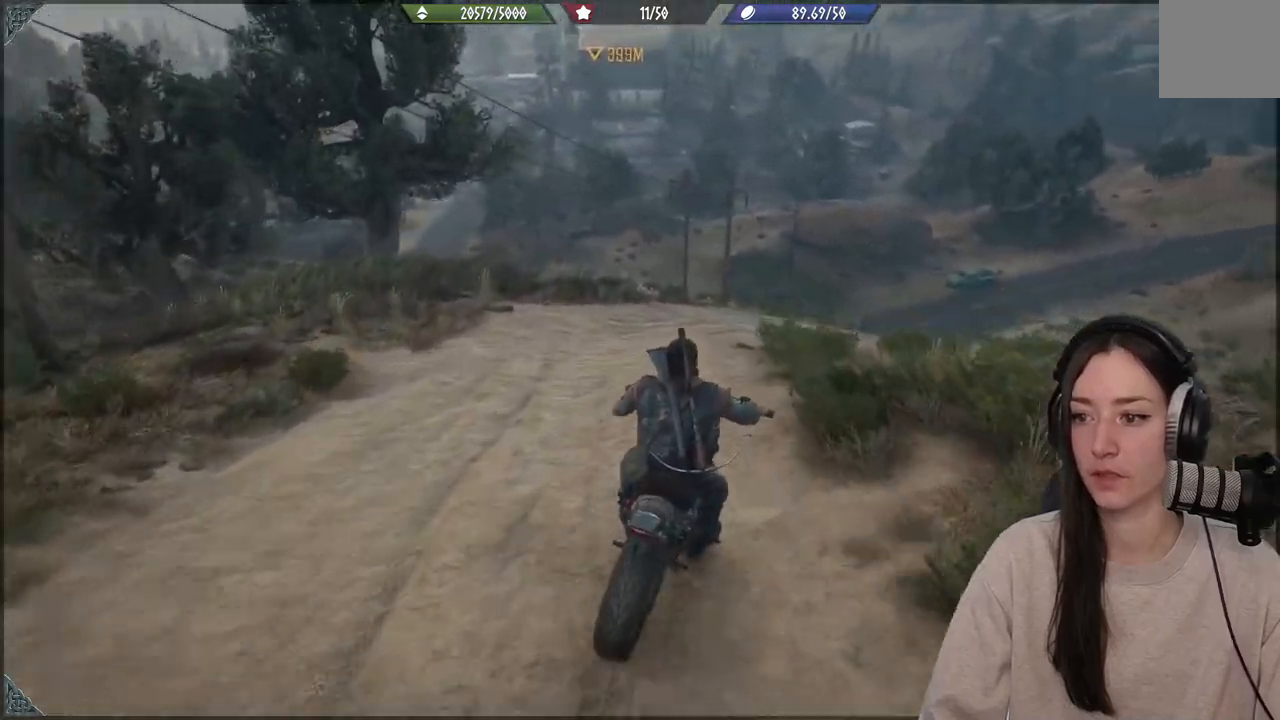
{"buttons": [], "left_stick": "right", "right_stick": "center", "events": [[333, "left_stick", "left"], [500, "left_stick", "right"]]}
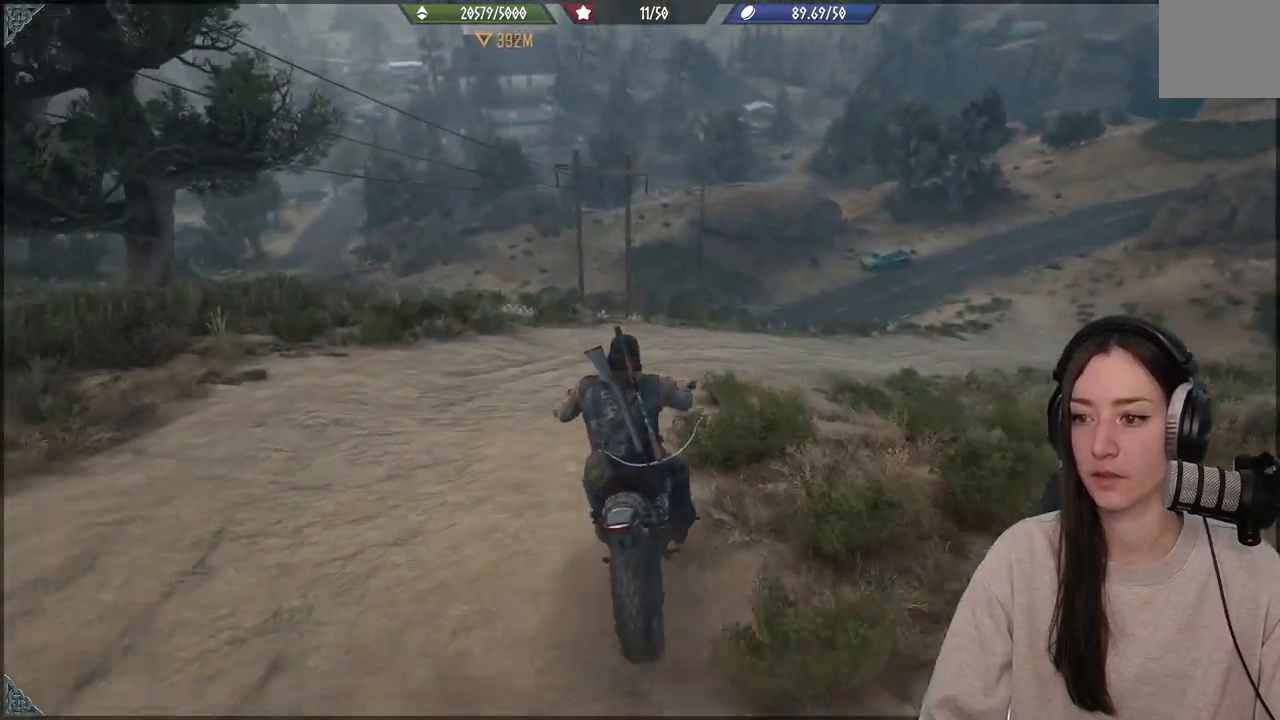
{"buttons": [], "left_stick": "right", "right_stick": "center", "events": [[300, "left_stick", "center"], [417, "left_stick", "right"]]}
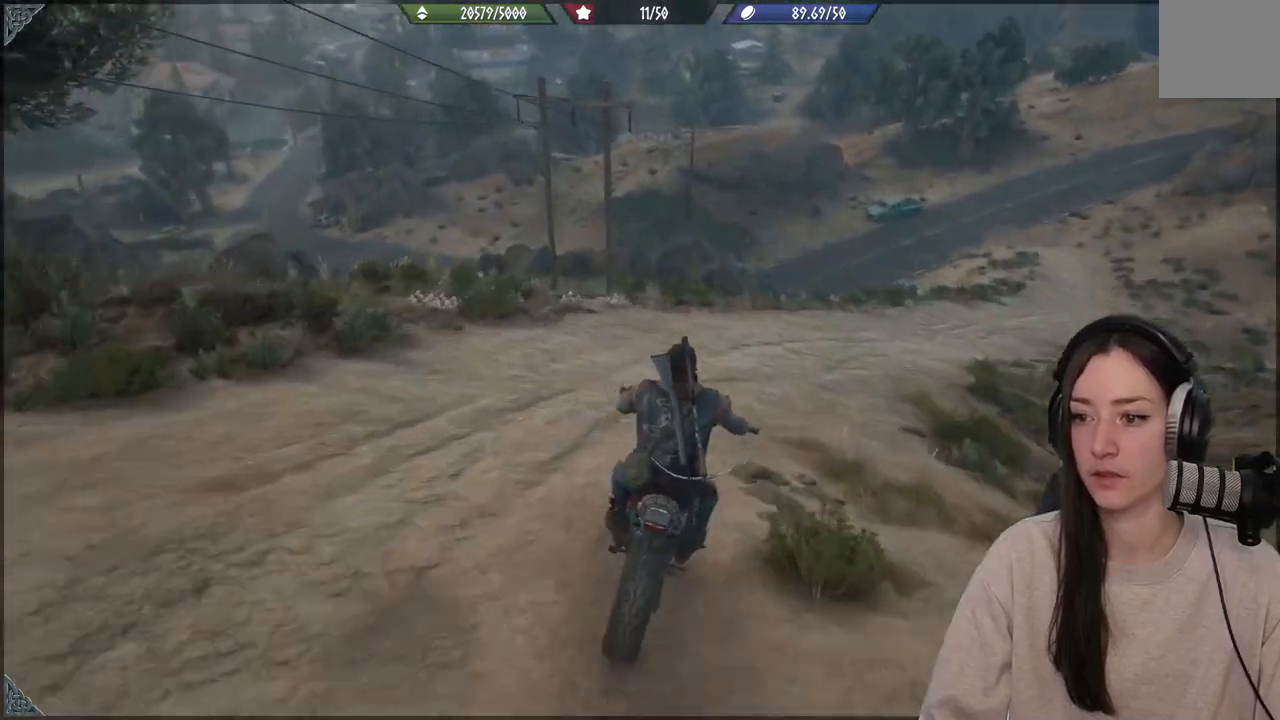
{"buttons": ["R2"], "left_stick": "center", "right_stick": "center", "events": [[83, "R2", "down"], [500, "left_stick", "center"]]}
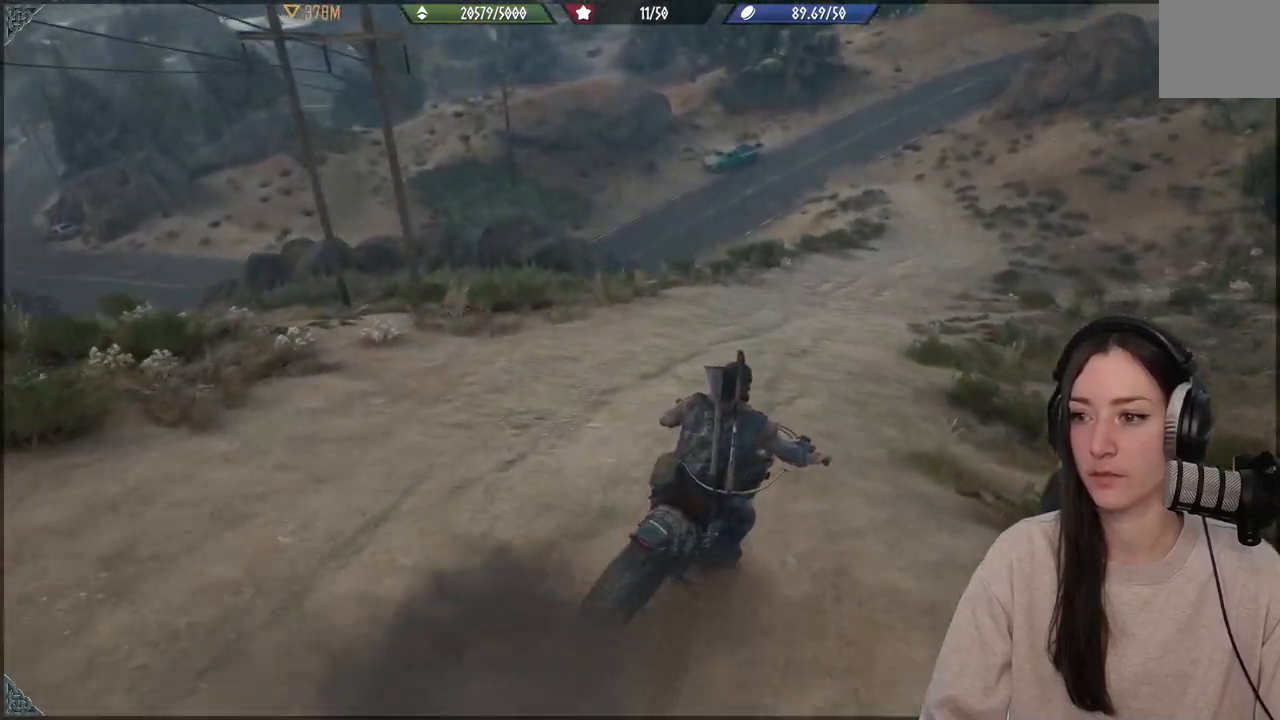
{"buttons": ["R2"], "left_stick": "center", "right_stick": "center", "events": [[333, "left_stick", "left"], [483, "left_stick", "center"]]}
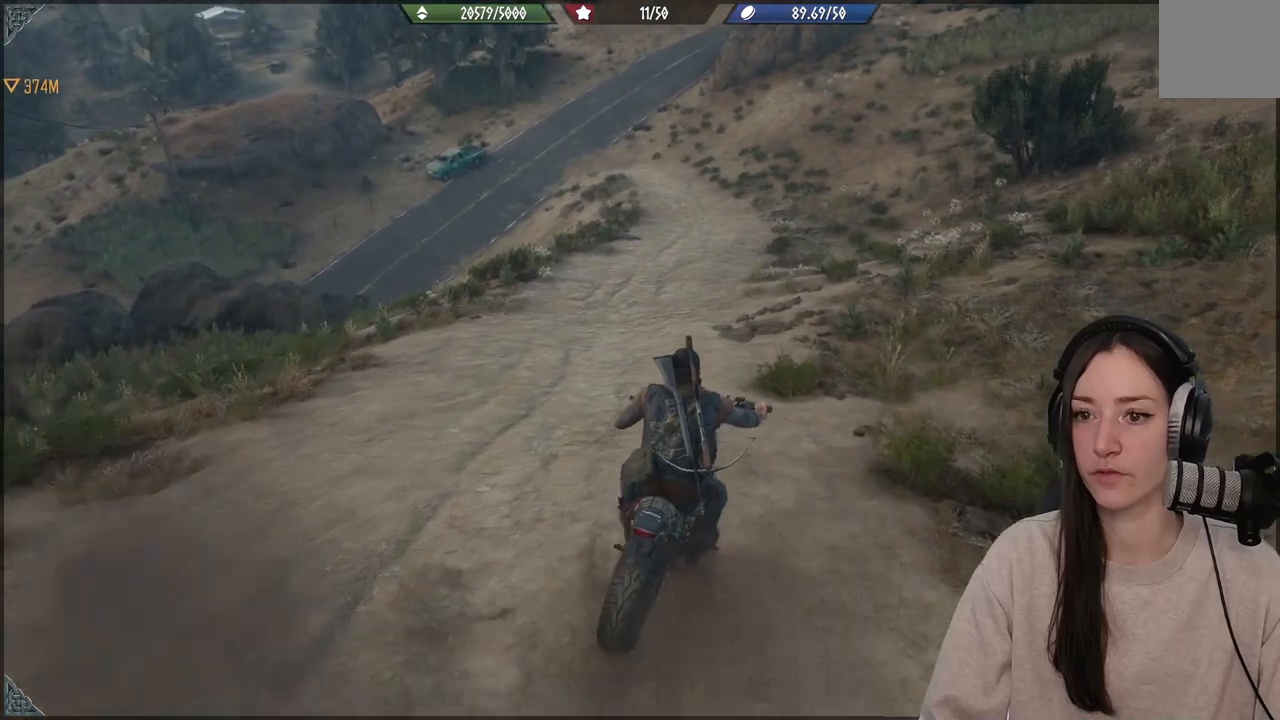
{"buttons": ["R2"], "left_stick": "center", "right_stick": "center", "events": []}
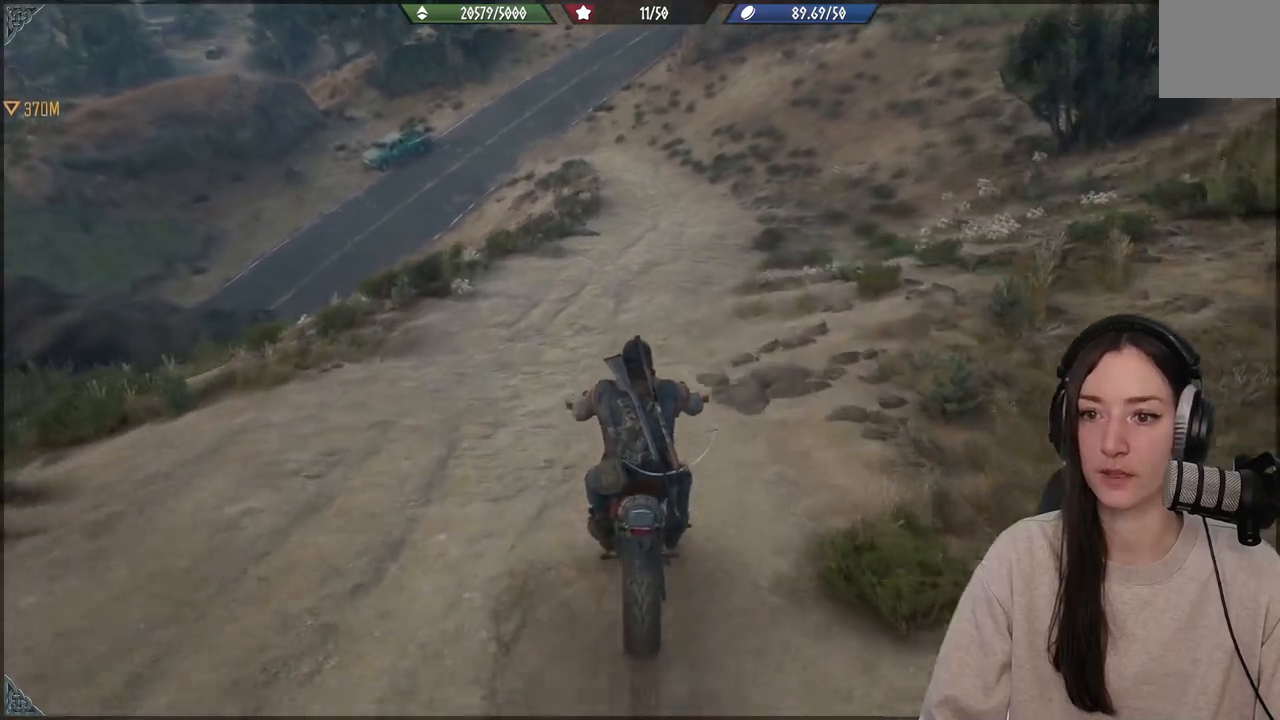
{"buttons": ["R2"], "left_stick": "center", "right_stick": "center", "events": []}
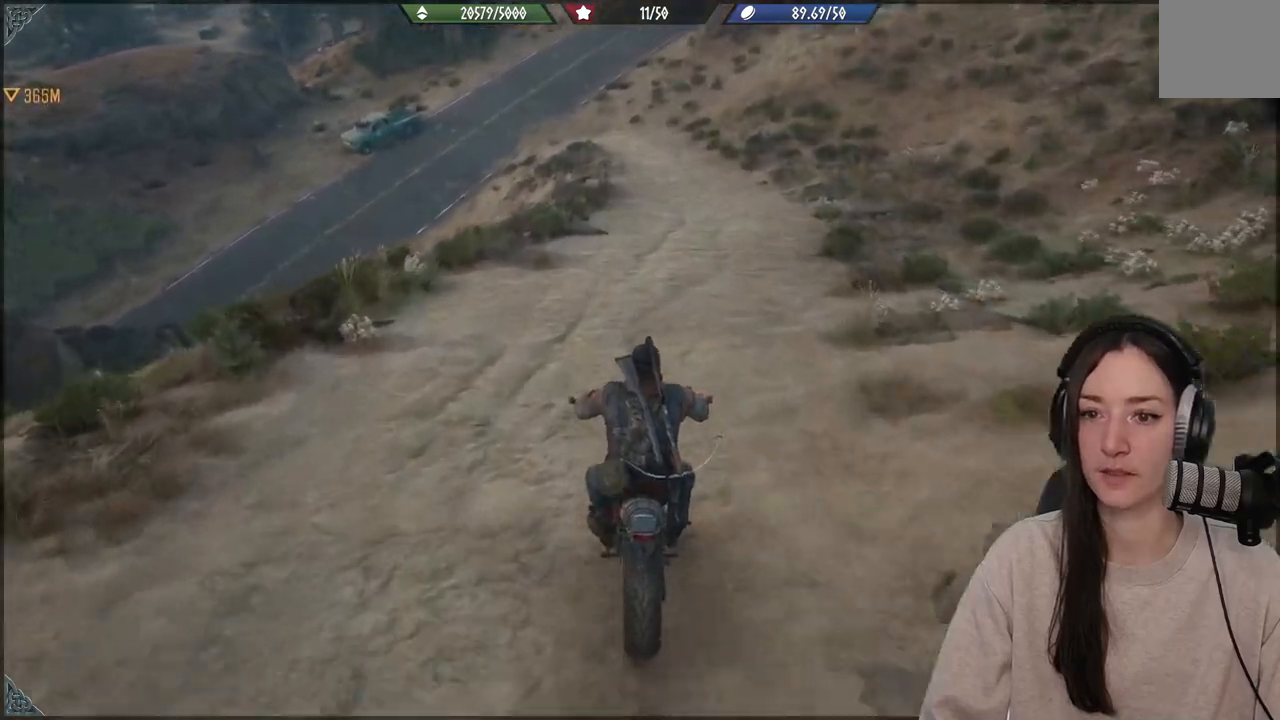
{"buttons": [], "left_stick": "center", "right_stick": "center", "events": [[150, "R2", "up"]]}
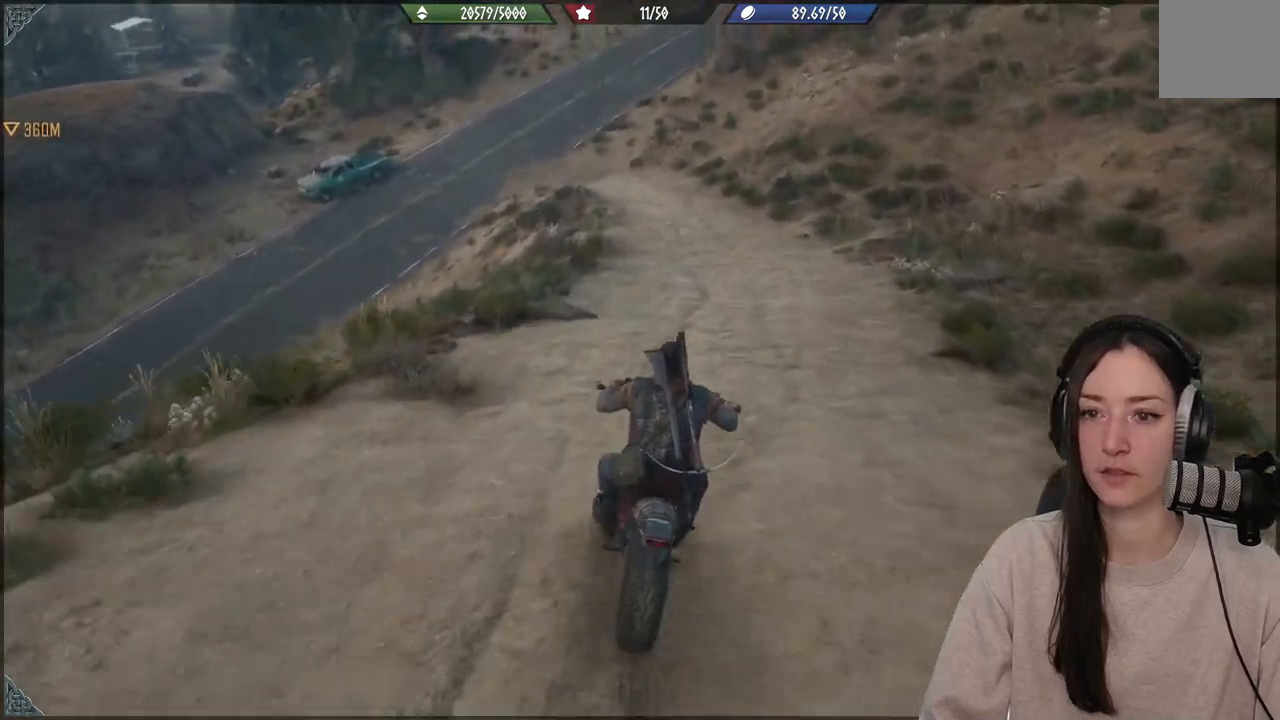
{"buttons": [], "left_stick": "center", "right_stick": "center", "events": []}
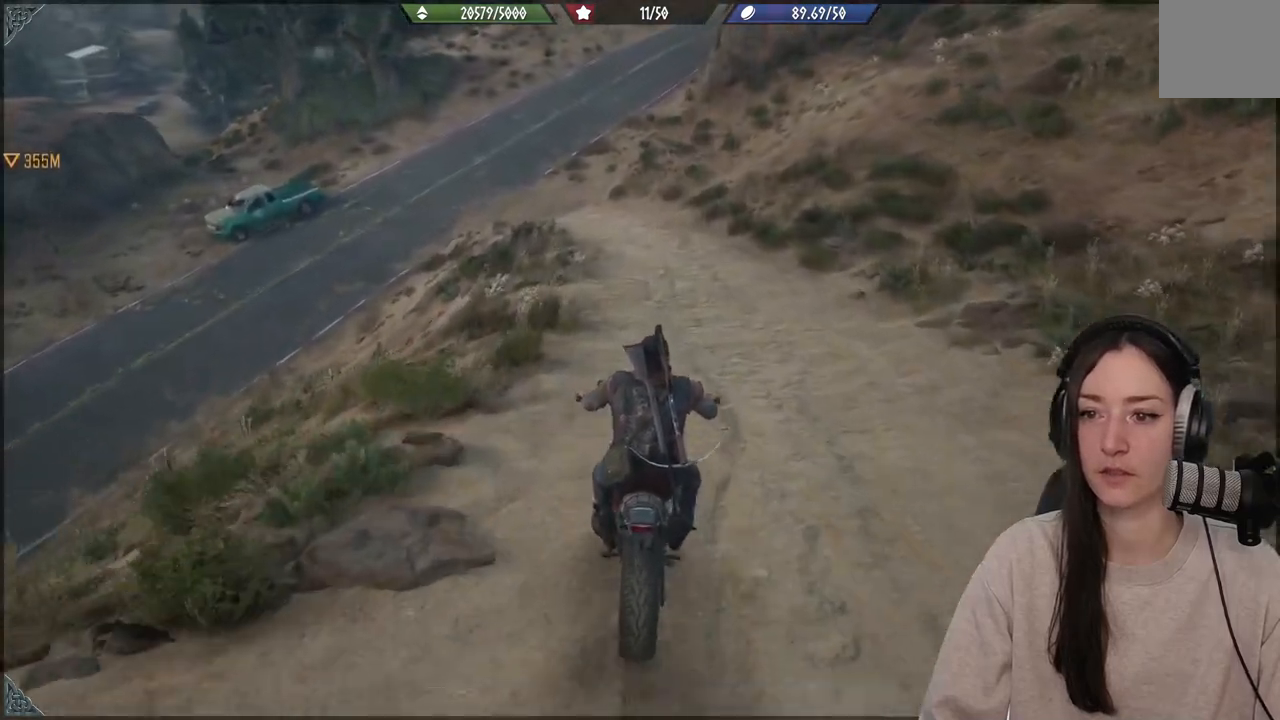
{"buttons": [], "left_stick": "left", "right_stick": "center", "events": [[317, "left_stick", "left"]]}